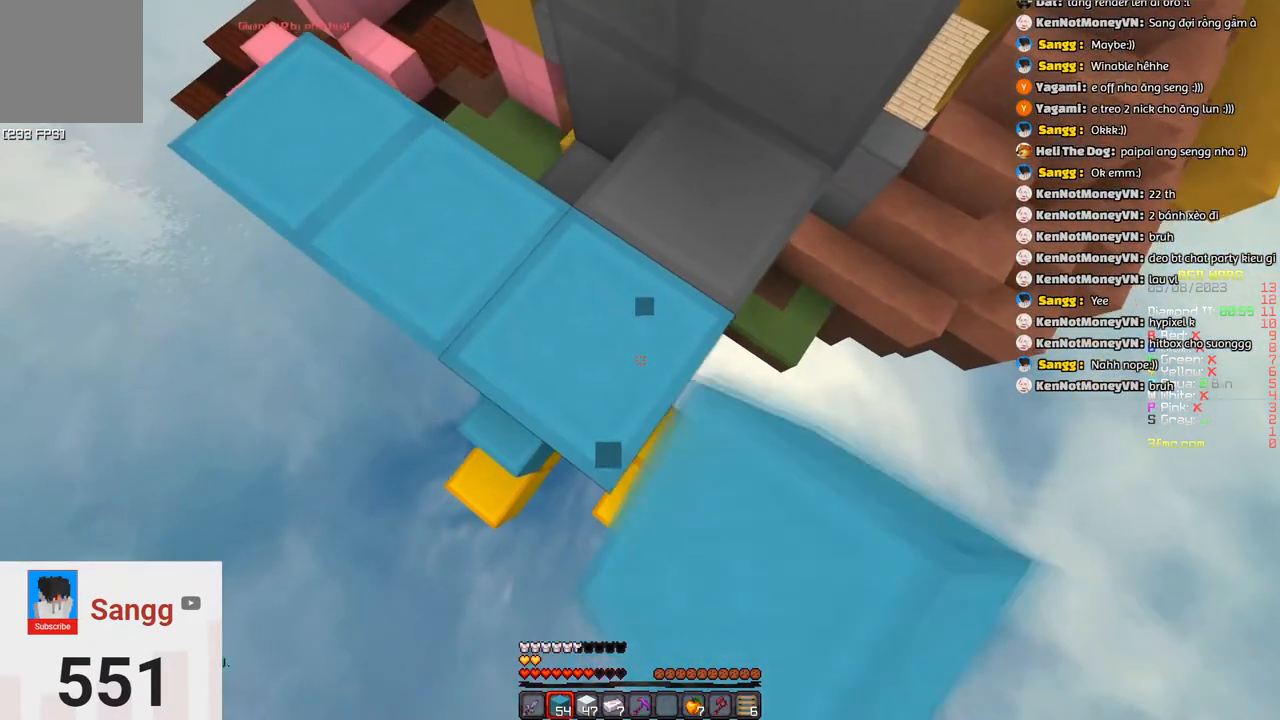
Gameplay with keyboard; each line is a JSON object with the keys held at the frame after it. "events" lists presses ("down") and releases ("up") of "a", "d", "s", "space" and "w" between this image and that frame as [ms after this image, input, new state], when the widget could be followed in between. No other keys are recorded. Mouse input is not recorded.
{"keys": ["s"], "events": [[16, "d", "up"]]}
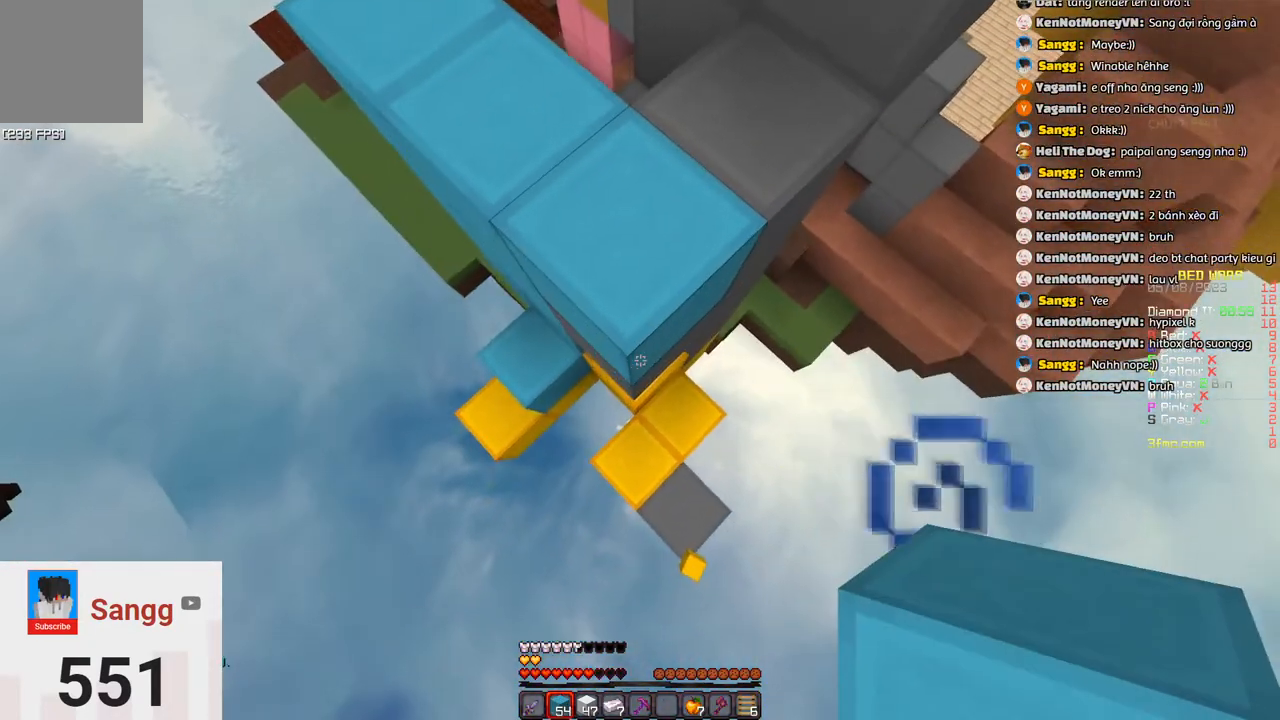
{"keys": ["s"], "events": []}
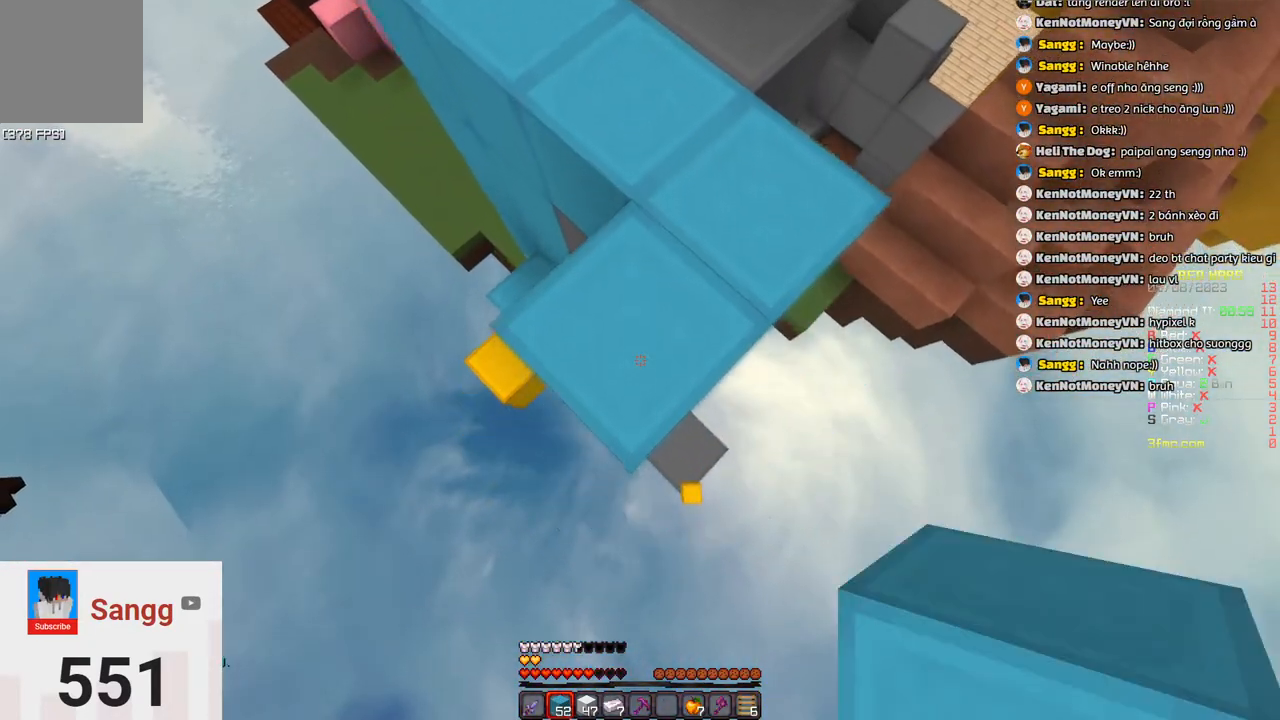
{"keys": ["s"], "events": []}
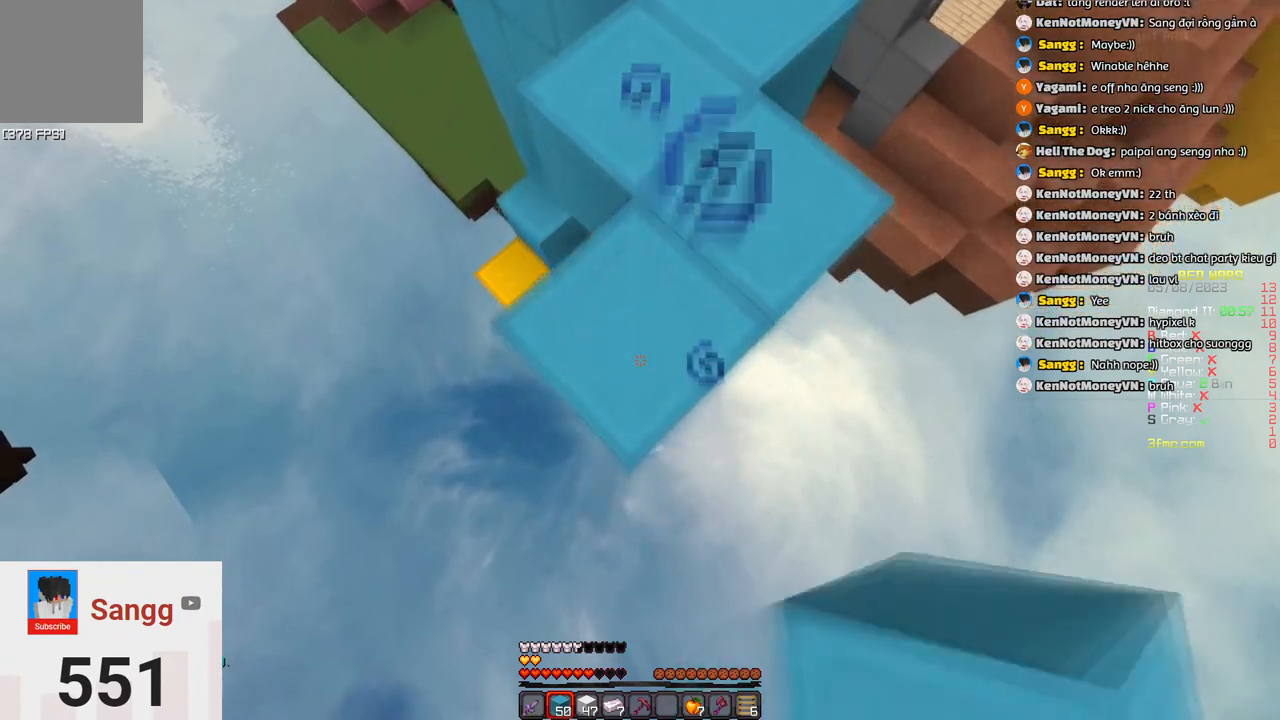
{"keys": ["s"], "events": []}
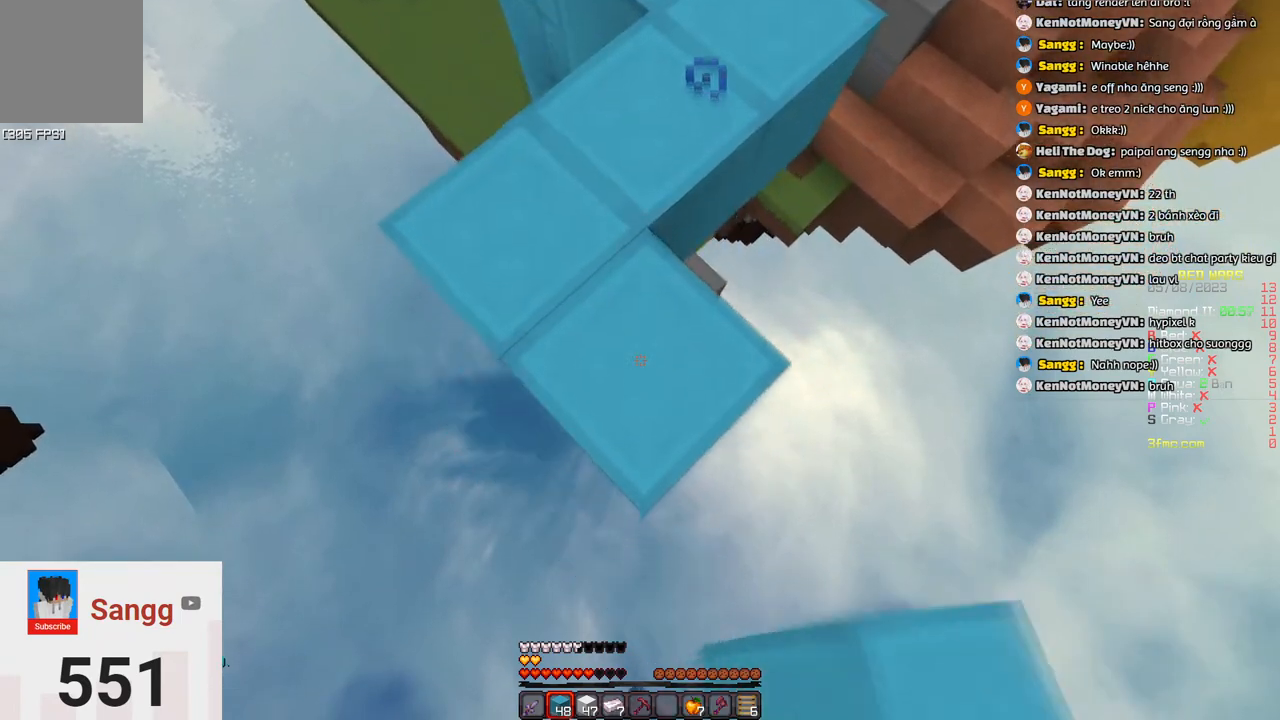
{"keys": ["a", "s"], "events": [[400, "a", "down"]]}
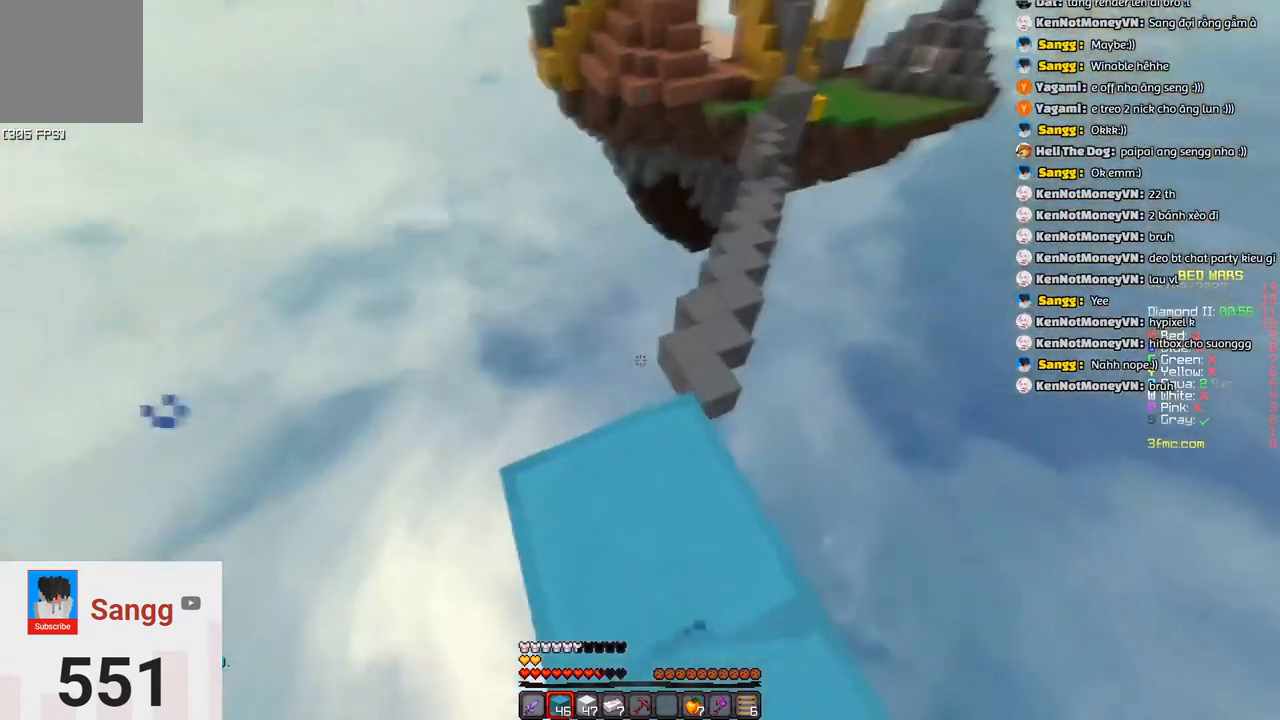
{"keys": ["w"], "events": [[183, "a", "up"], [233, "s", "up"], [383, "w", "down"]]}
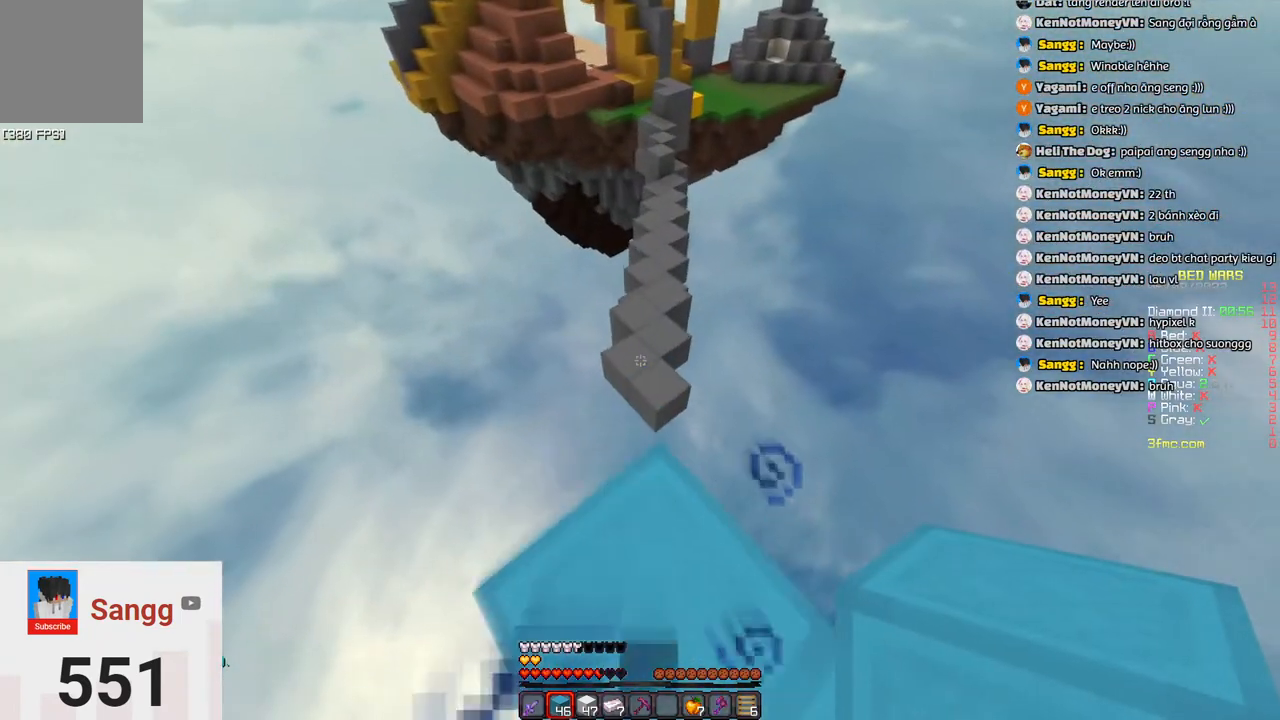
{"keys": ["w"], "events": [[83, "space", "down"], [350, "space", "up"]]}
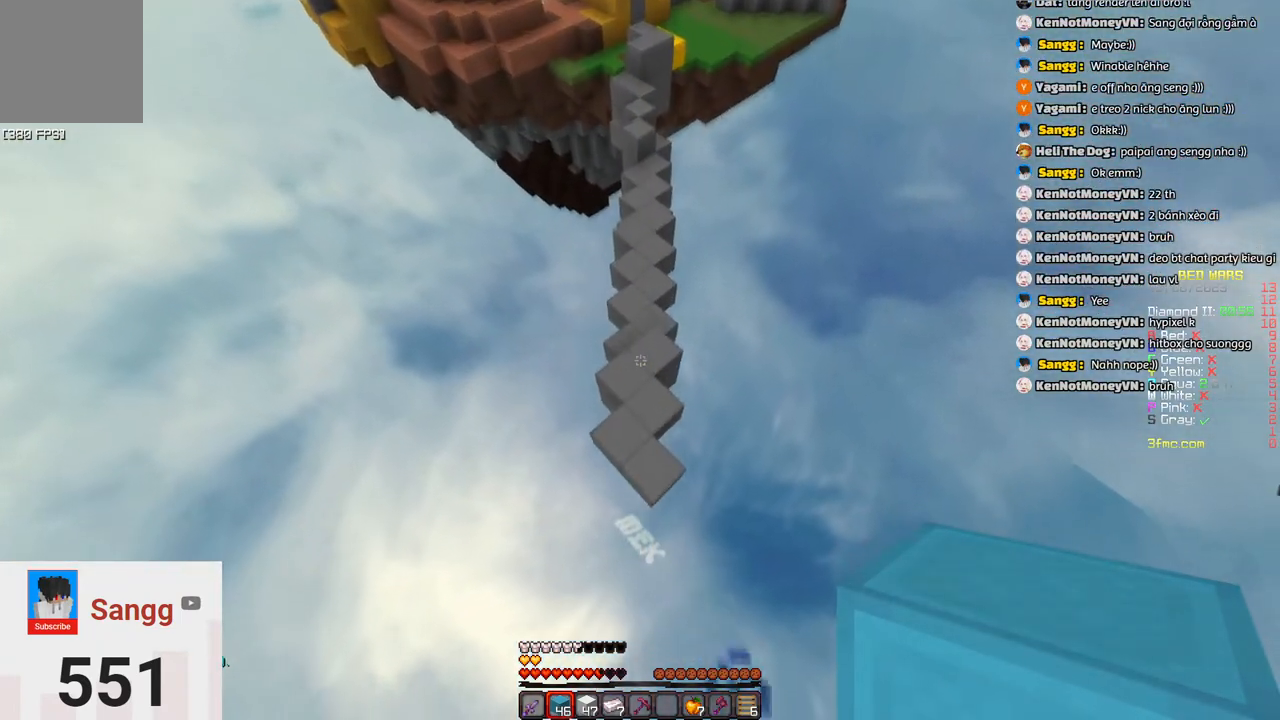
{"keys": ["w"], "events": []}
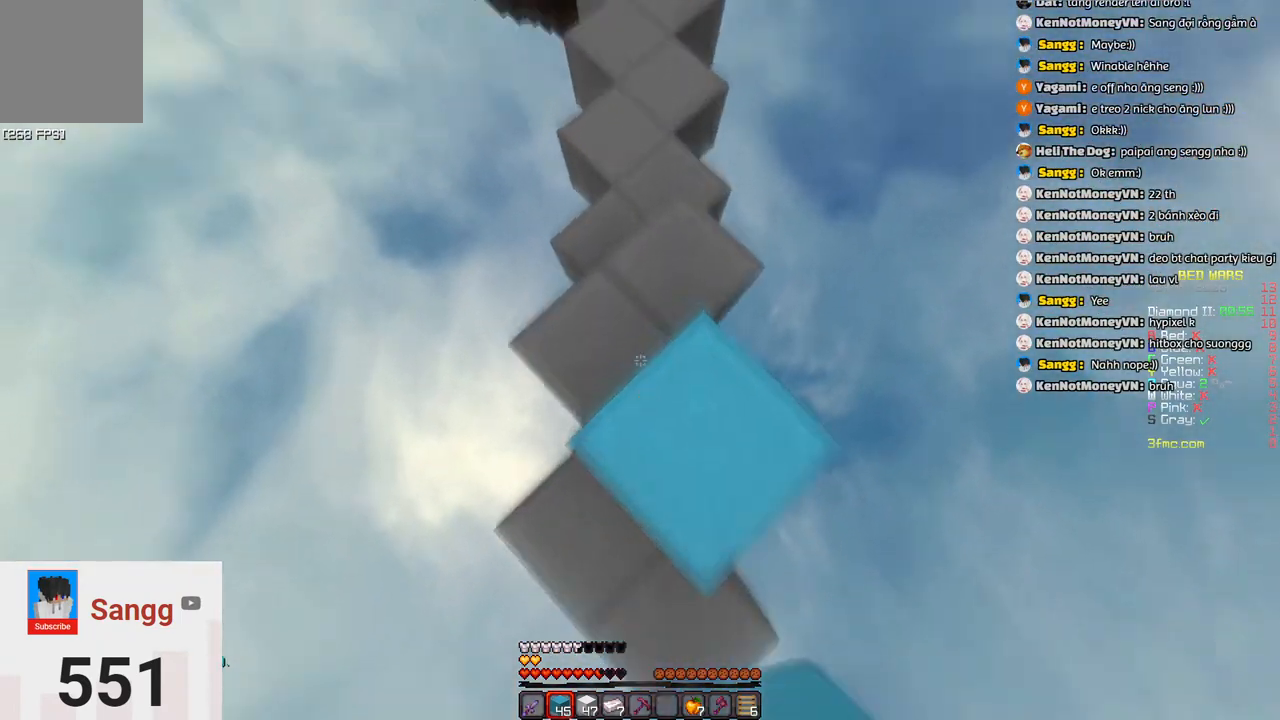
{"keys": ["space", "w"], "events": [[500, "space", "down"]]}
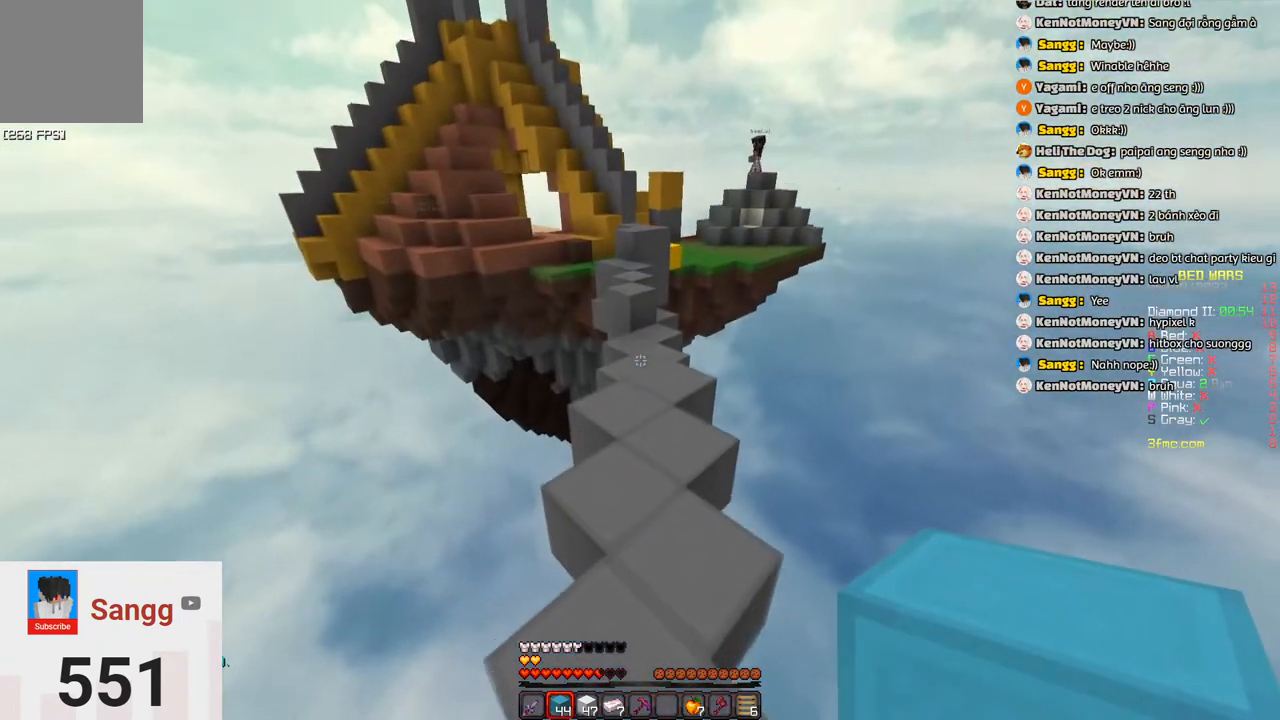
{"keys": ["w"], "events": [[366, "space", "up"]]}
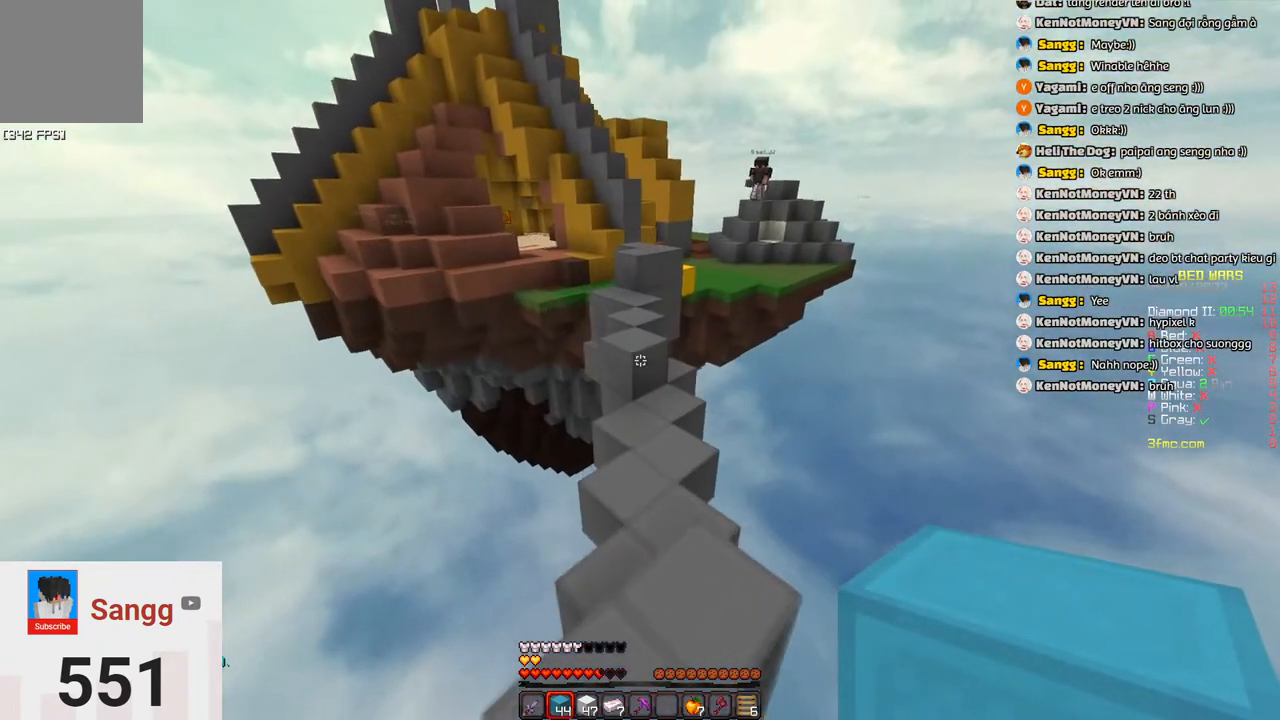
{"keys": ["w"], "events": []}
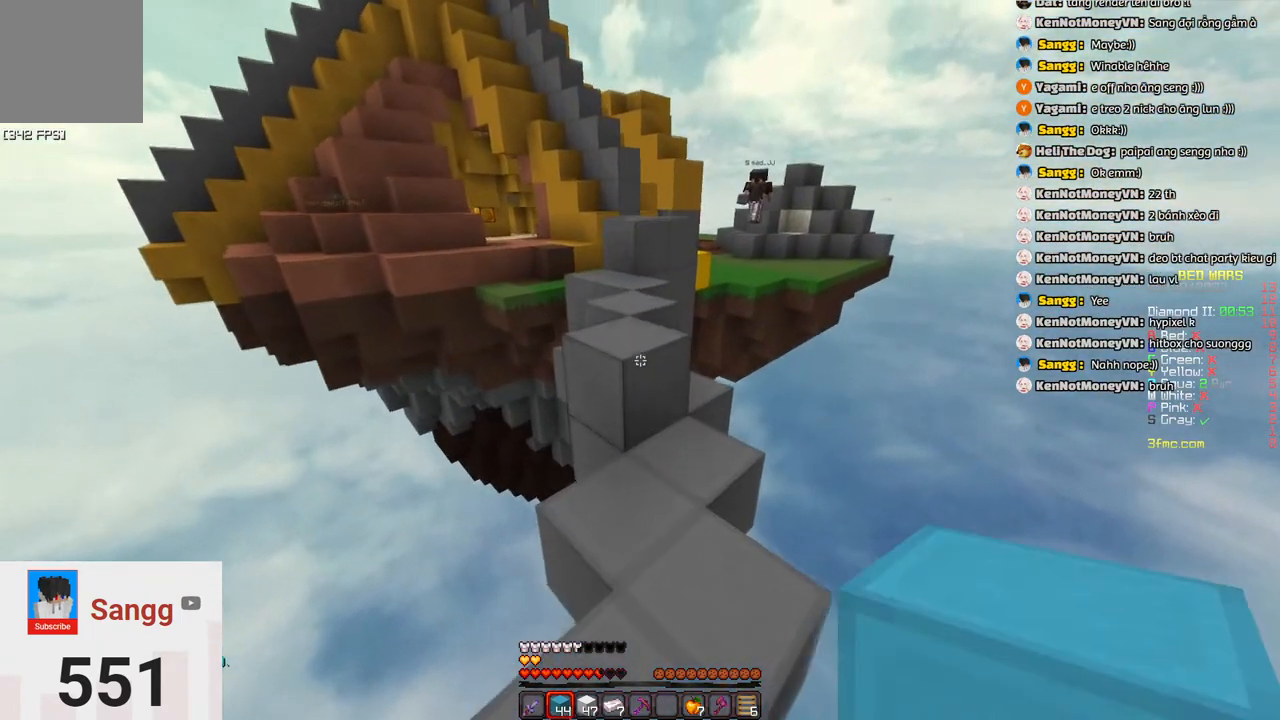
{"keys": ["w"], "events": [[50, "space", "down"], [416, "space", "up"]]}
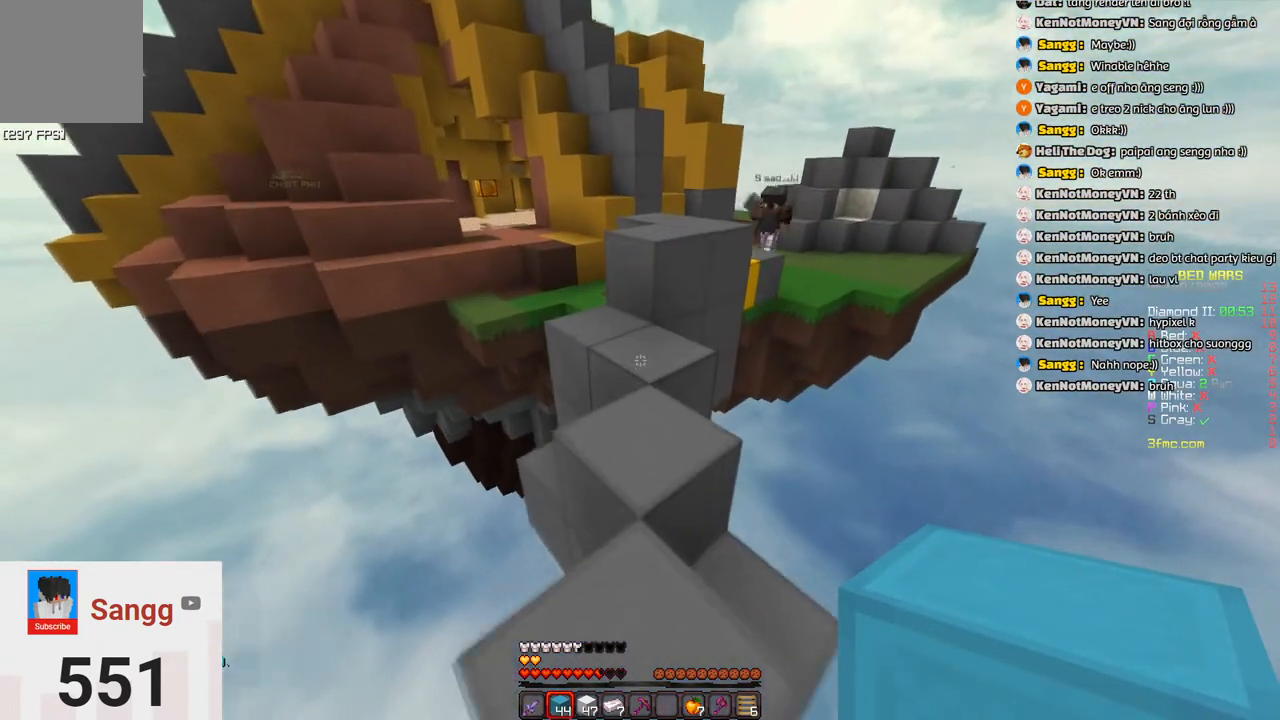
{"keys": [], "events": [[16, "w", "up"], [66, "s", "down"], [316, "s", "up"]]}
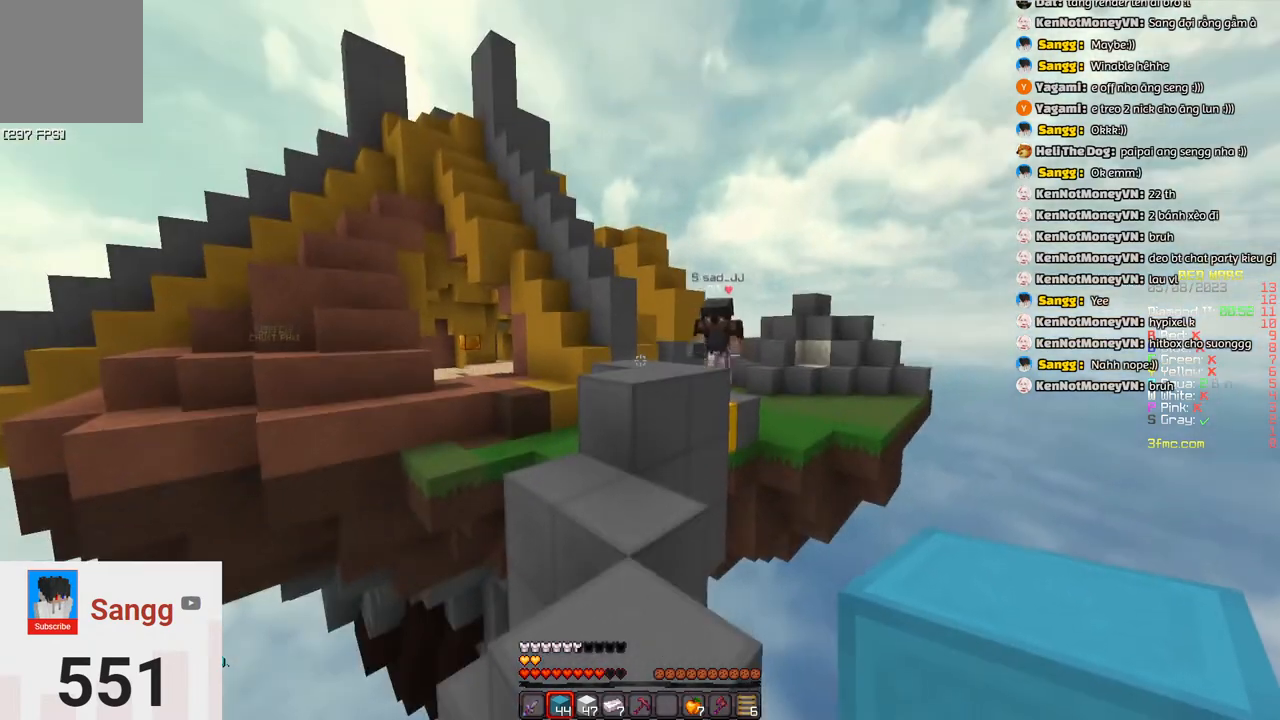
{"keys": [], "events": []}
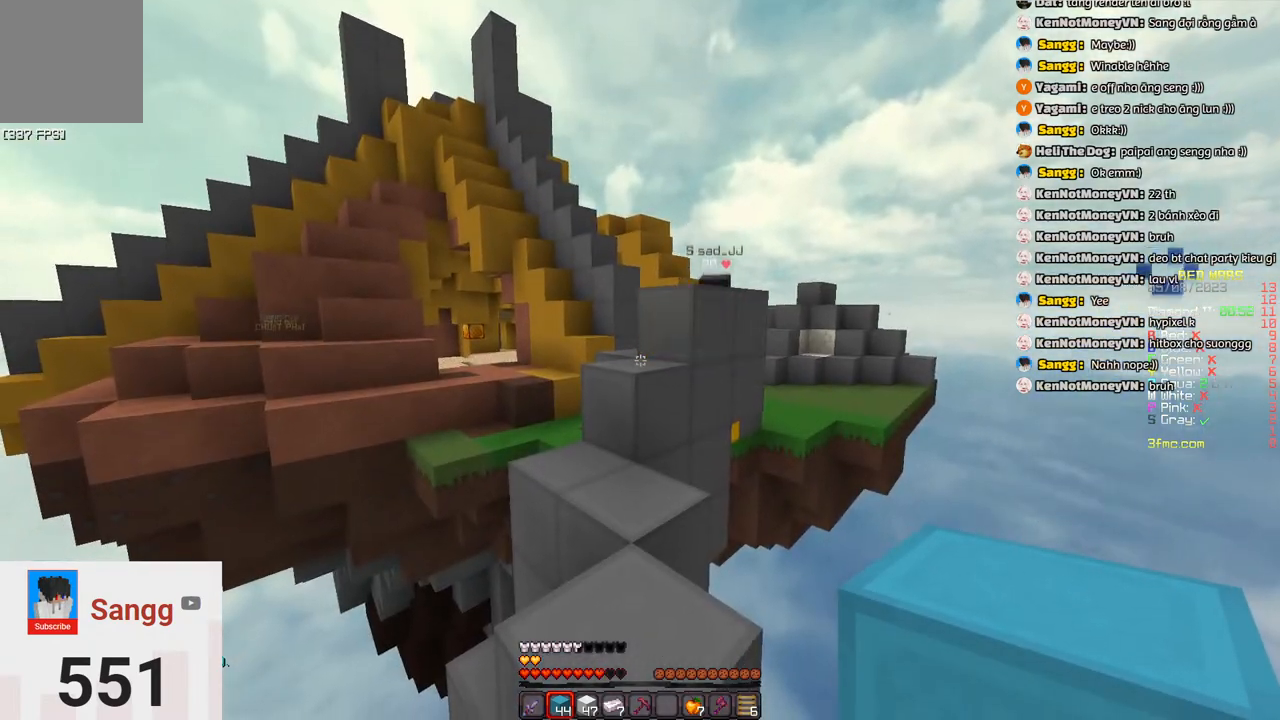
{"keys": [], "events": []}
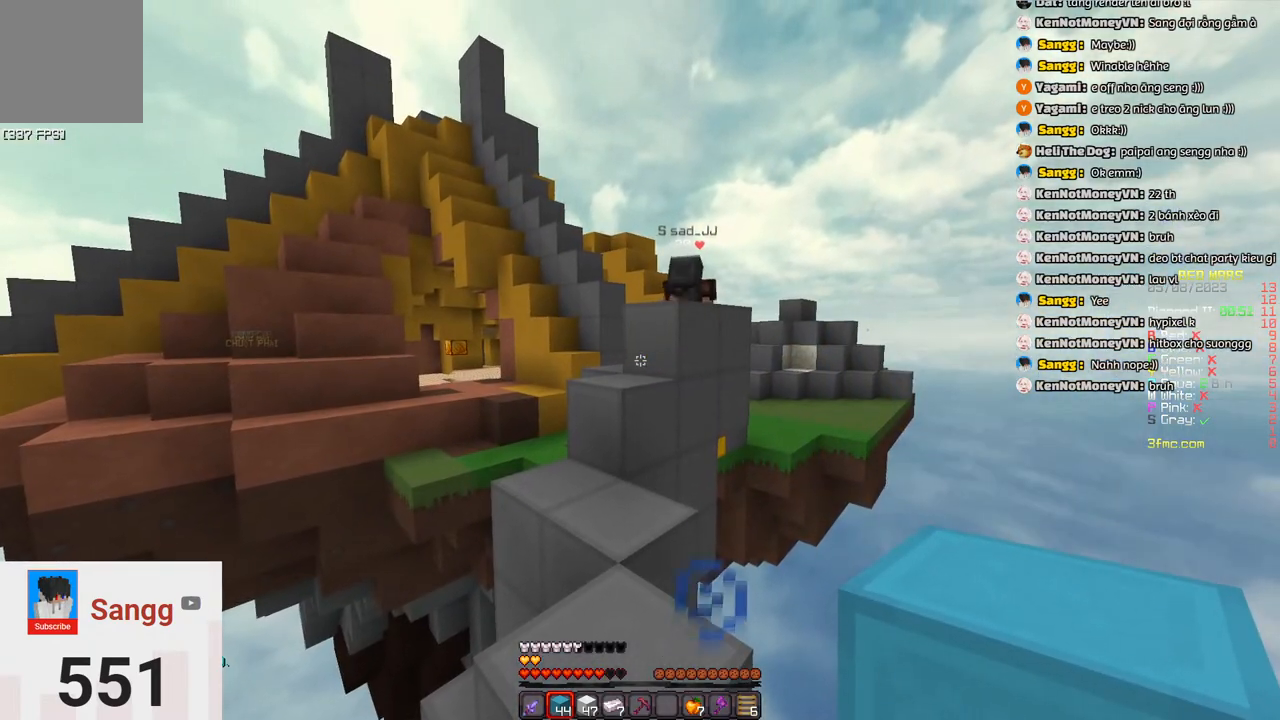
{"keys": [], "events": []}
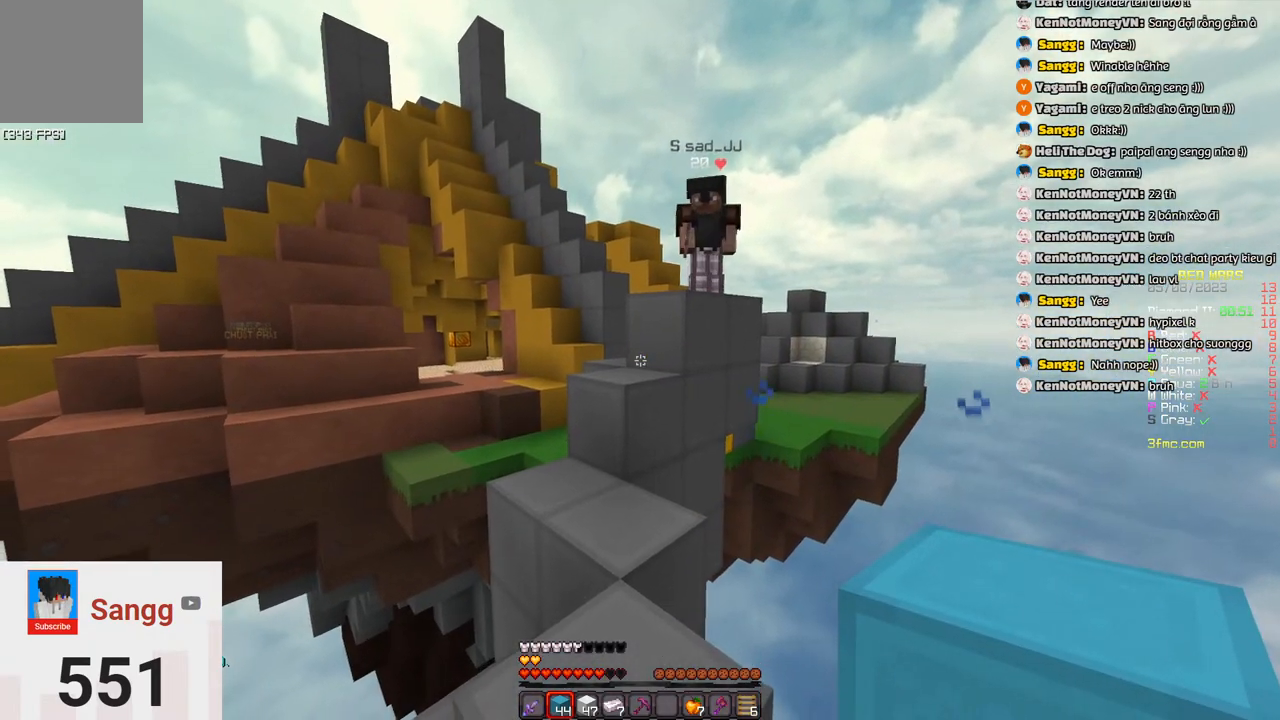
{"keys": ["s", "space"], "events": [[166, "s", "down"], [333, "space", "down"]]}
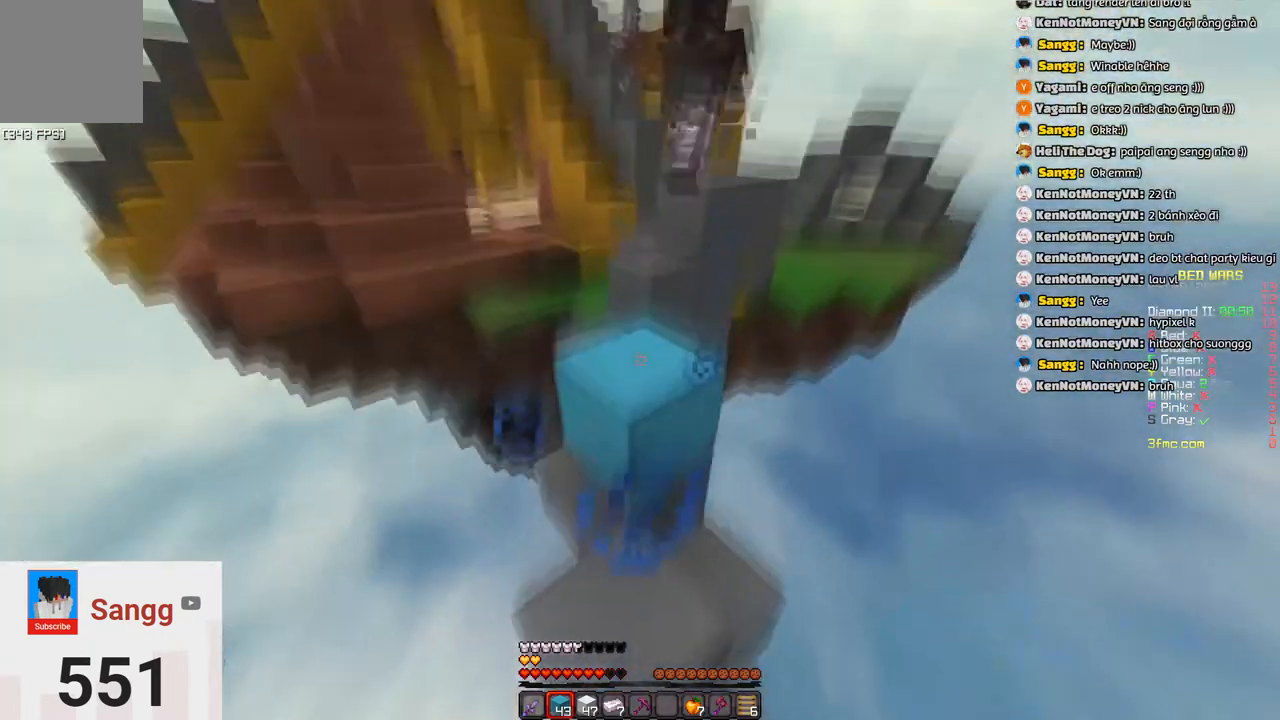
{"keys": [], "events": [[233, "space", "up"], [450, "s", "up"]]}
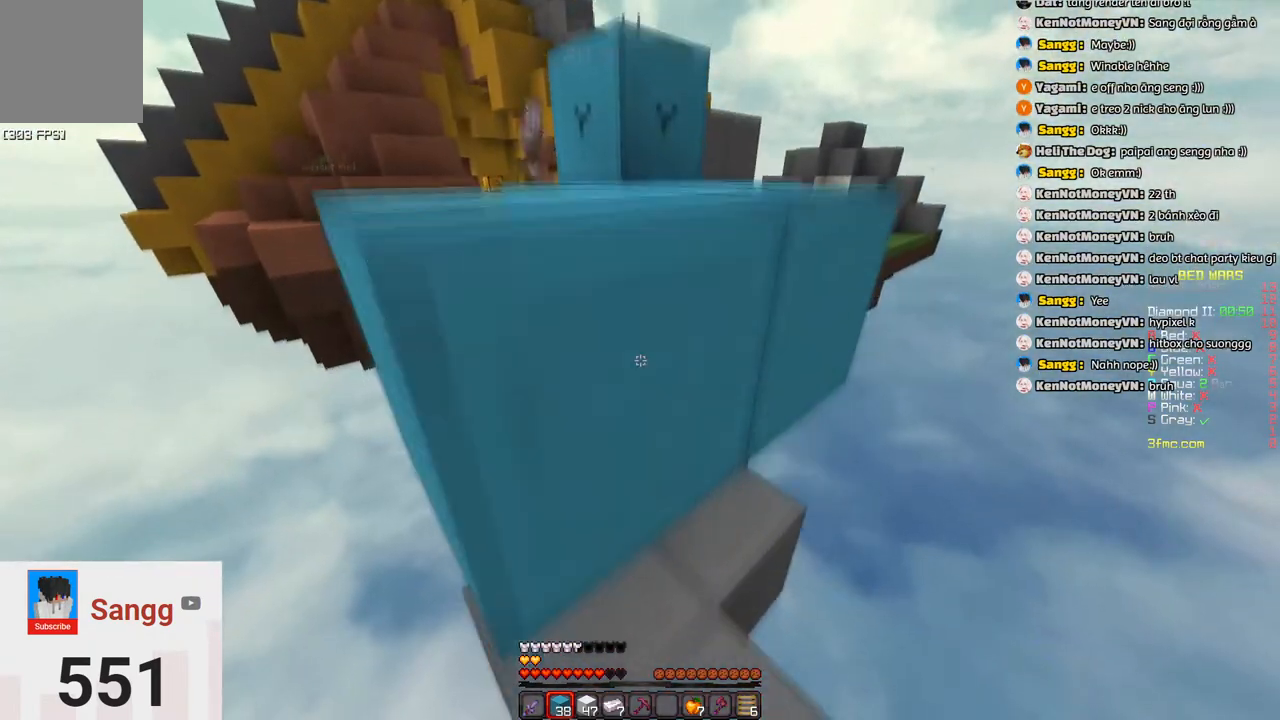
{"keys": [], "events": [[333, "space", "down"], [483, "space", "up"]]}
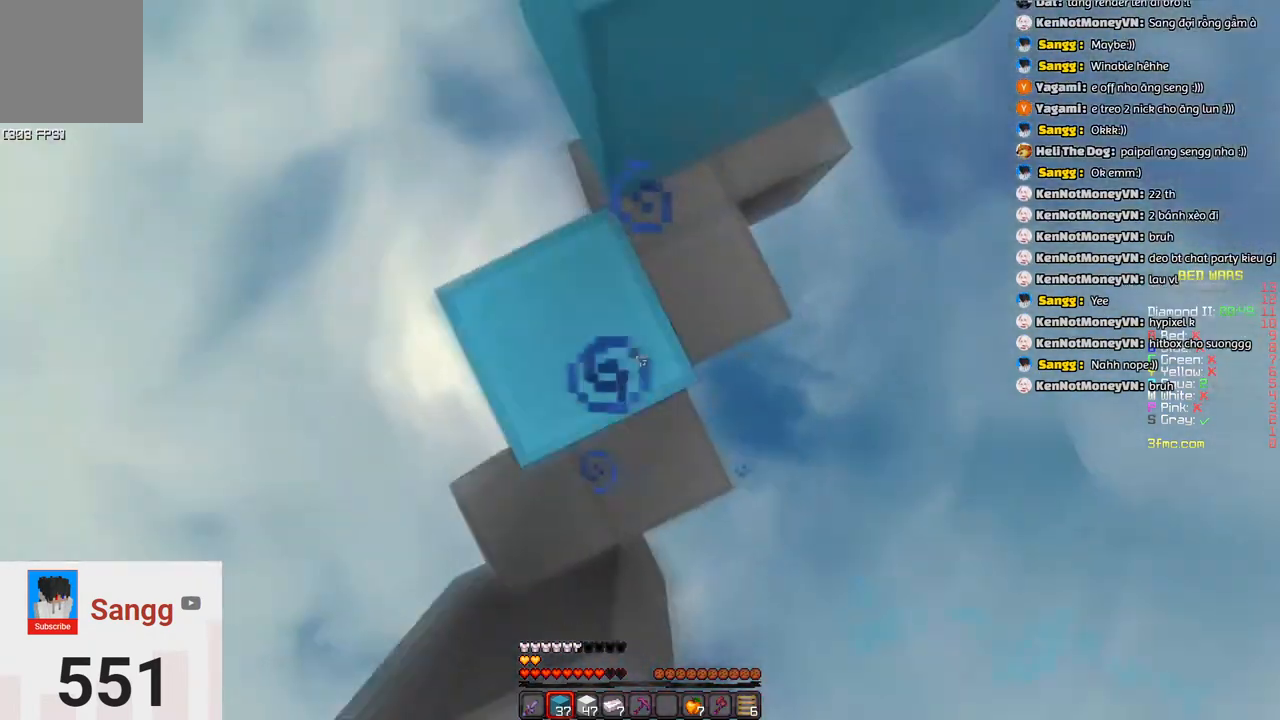
{"keys": ["d", "space", "w"], "events": [[200, "space", "down"], [450, "d", "down"], [450, "w", "down"]]}
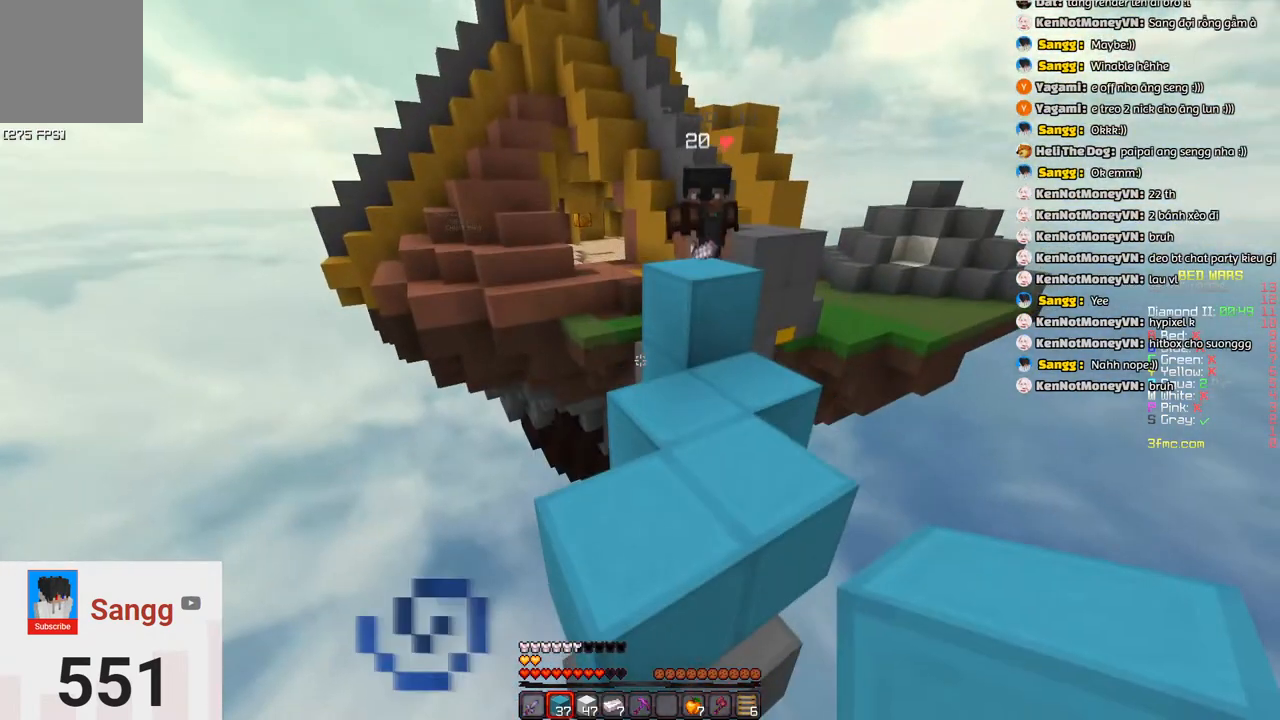
{"keys": ["s"], "events": [[66, "d", "up"], [66, "space", "up"], [166, "w", "up"], [216, "s", "down"]]}
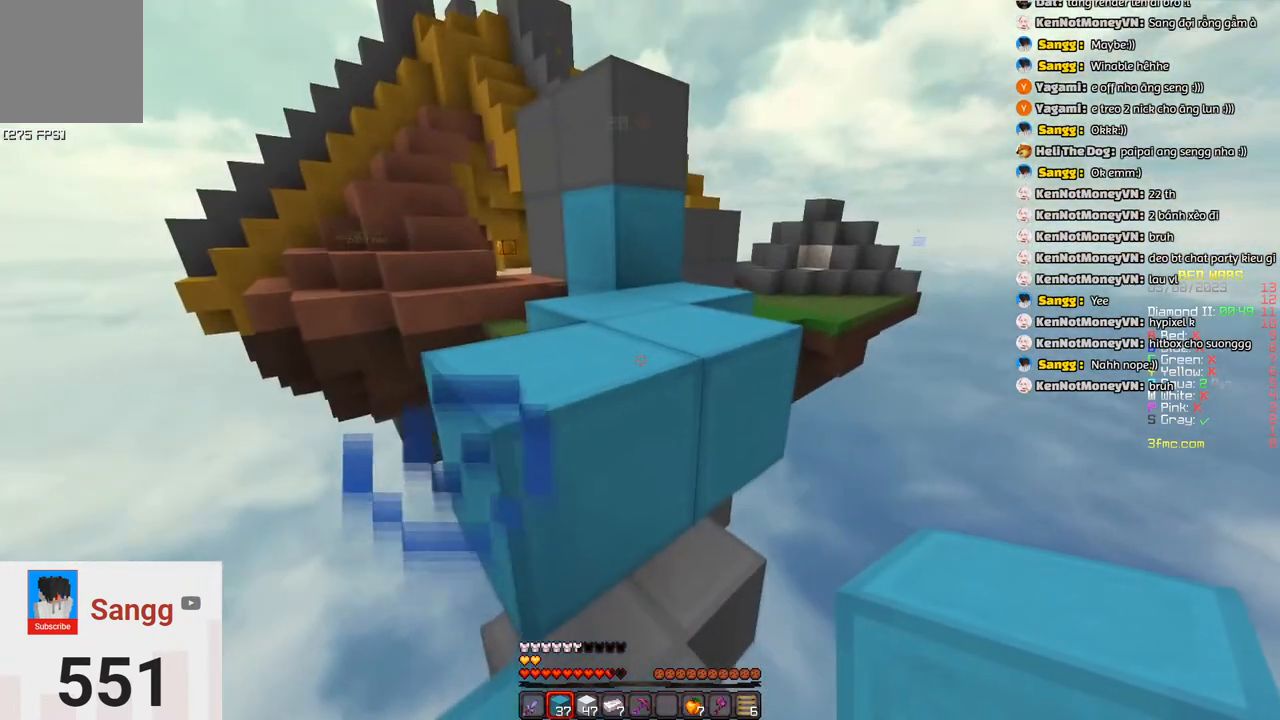
{"keys": [], "events": [[133, "s", "up"], [133, "space", "down"], [333, "space", "up"]]}
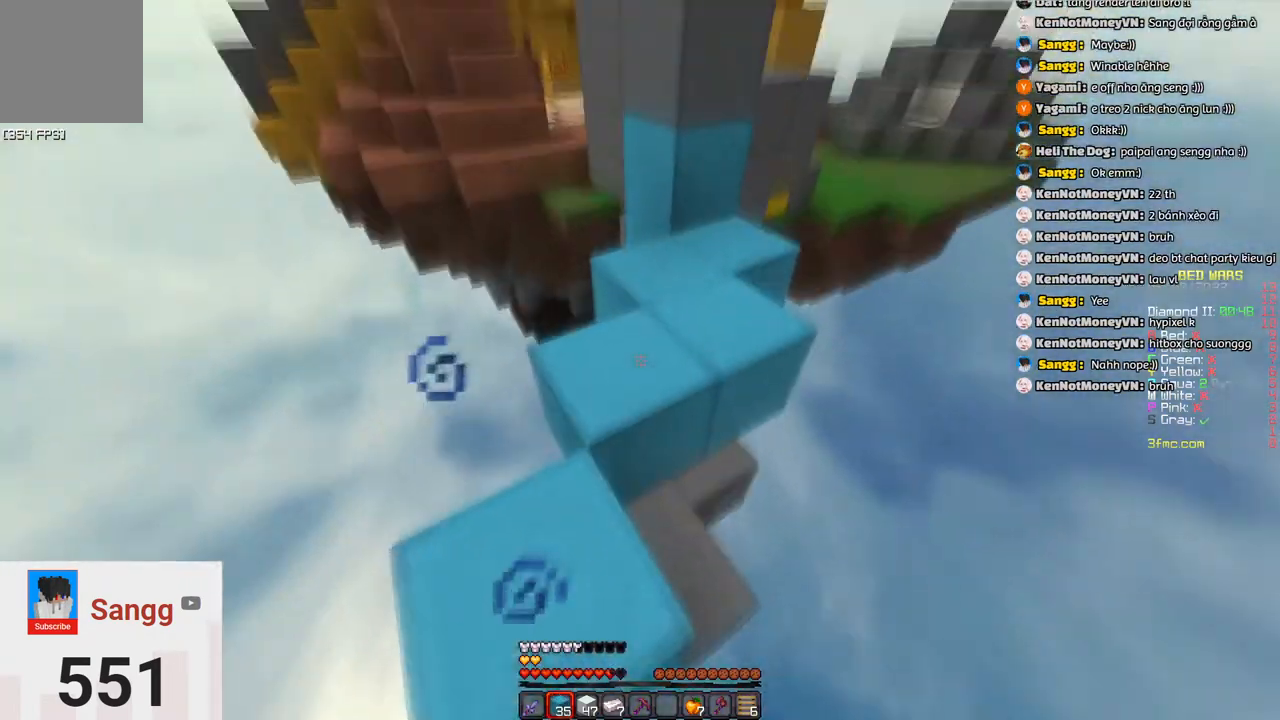
{"keys": ["w"], "events": [[150, "space", "down"], [150, "w", "down"], [416, "space", "up"]]}
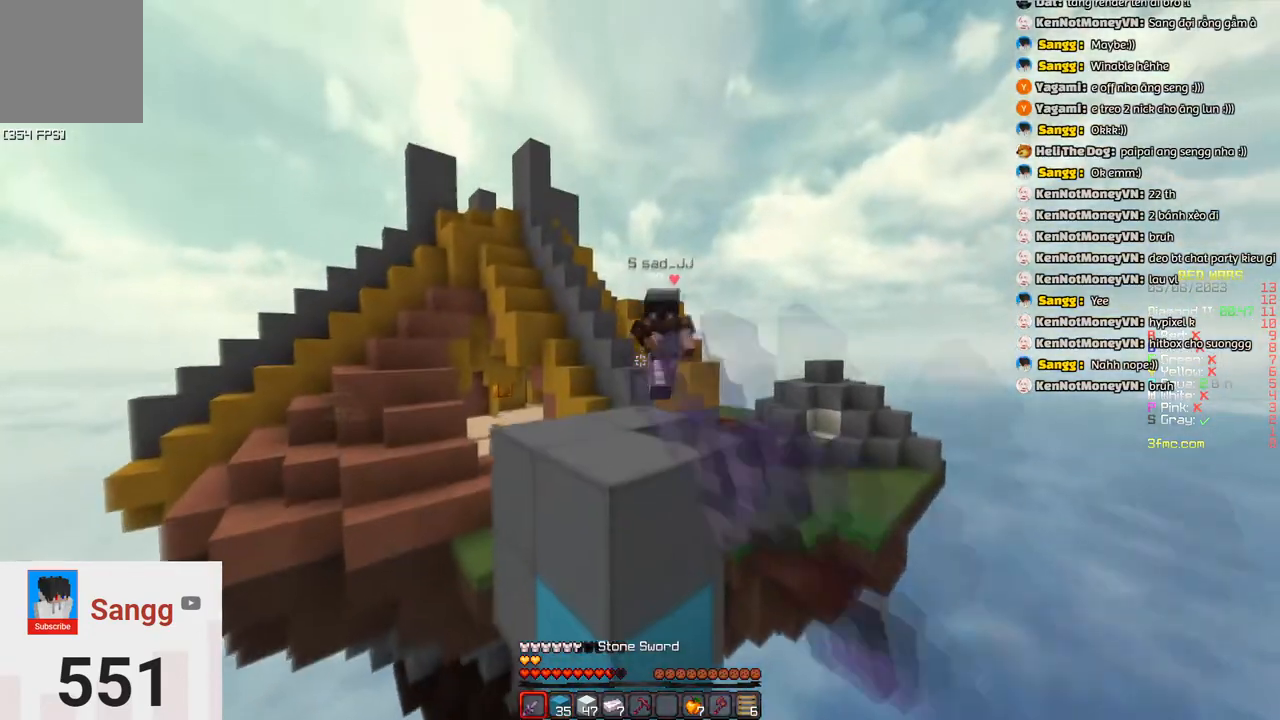
{"keys": ["s", "space"], "events": [[133, "w", "up"], [183, "s", "down"], [400, "space", "down"]]}
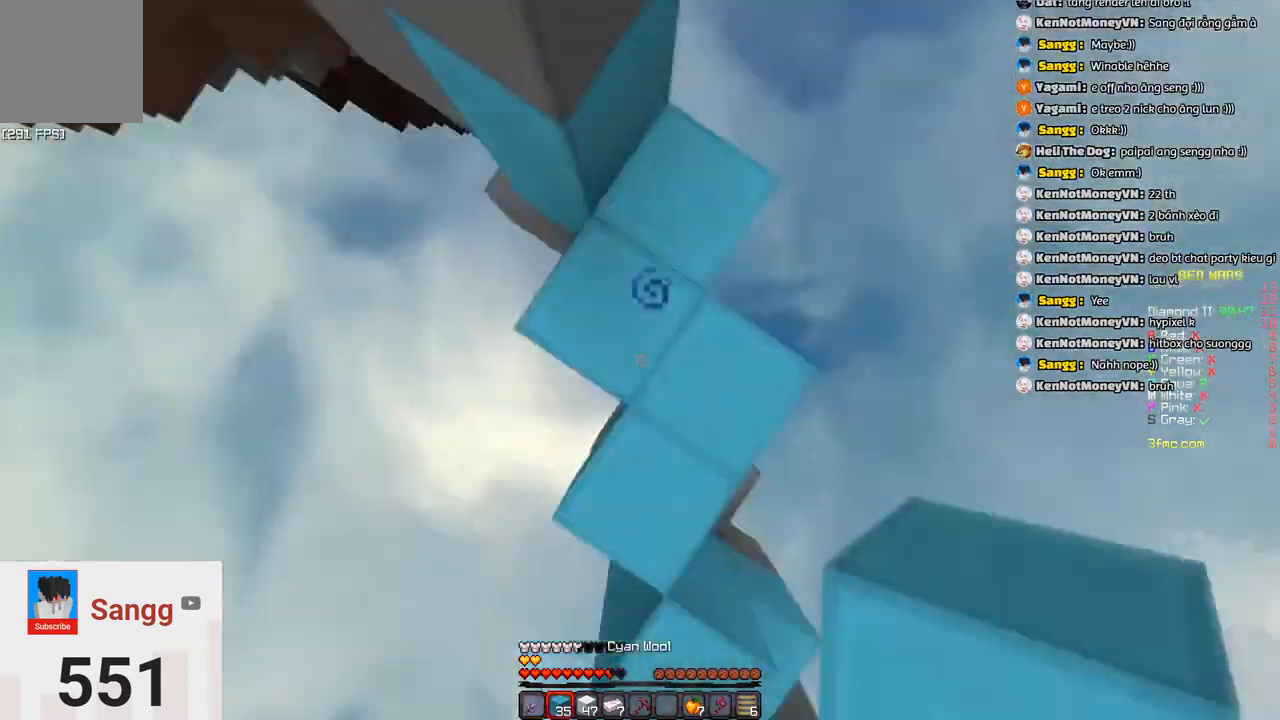
{"keys": ["space", "w"], "events": [[50, "s", "up"], [100, "space", "up"], [216, "w", "down"], [266, "space", "down"]]}
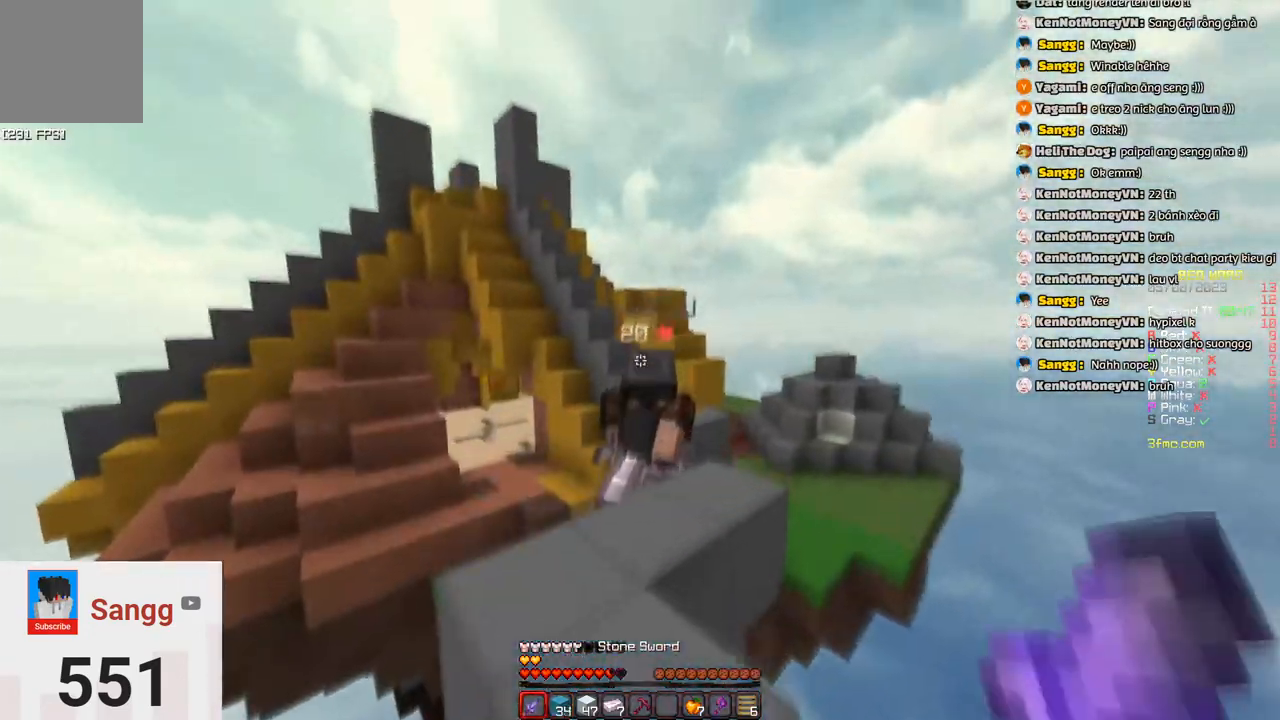
{"keys": ["w"], "events": [[66, "space", "up"], [233, "a", "down"], [333, "a", "up"]]}
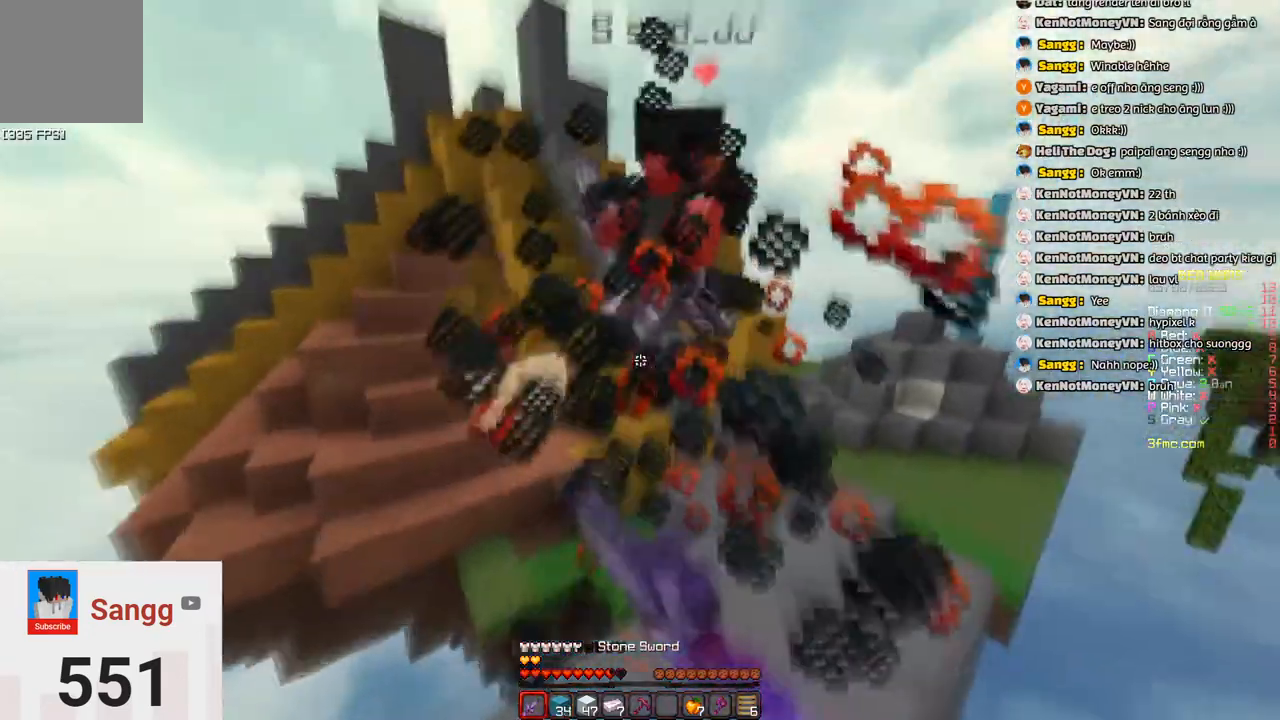
{"keys": [], "events": [[200, "d", "down"], [250, "w", "up"], [350, "d", "up"]]}